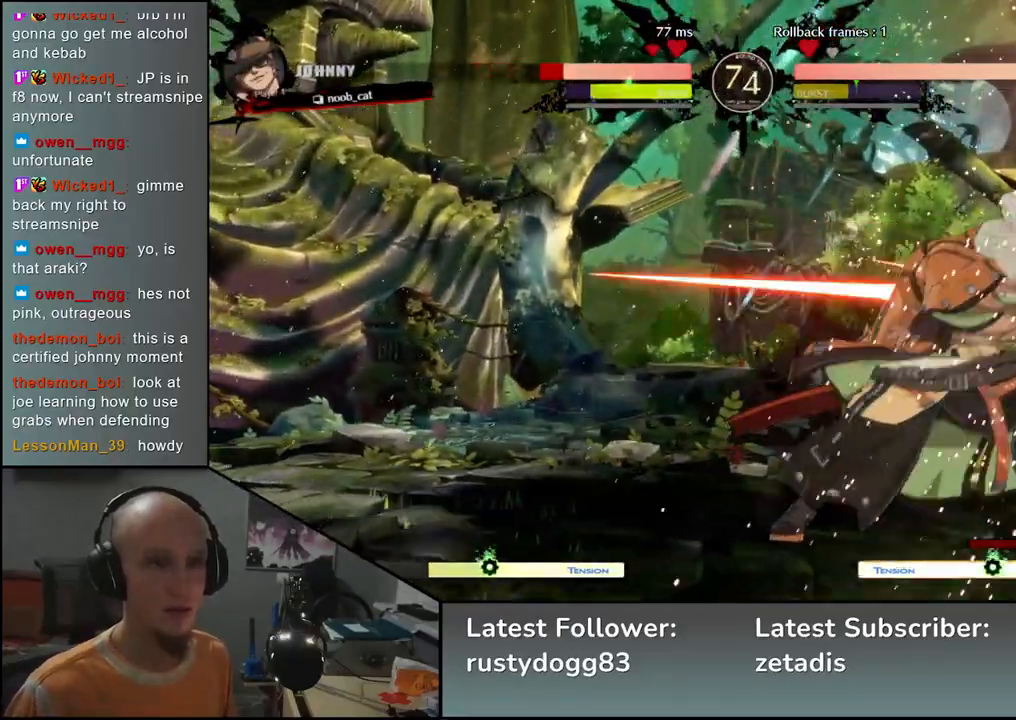
Gameplay with a controller (arcade stick); each line is a JSON object with the inputs held at the frame after it. "events" lists button and stick changes between this image and that frame as [ms after this image, input, new state], when the widget could be followed in between. Not read: L3 R3.
{"buttons": [], "left_stick": "center", "events": [[50, "TRIANGLE", "up"], [133, "TRIANGLE", "down"], [267, "TRIANGLE", "up"], [367, "TRIANGLE", "down"], [467, "TRIANGLE", "up"]]}
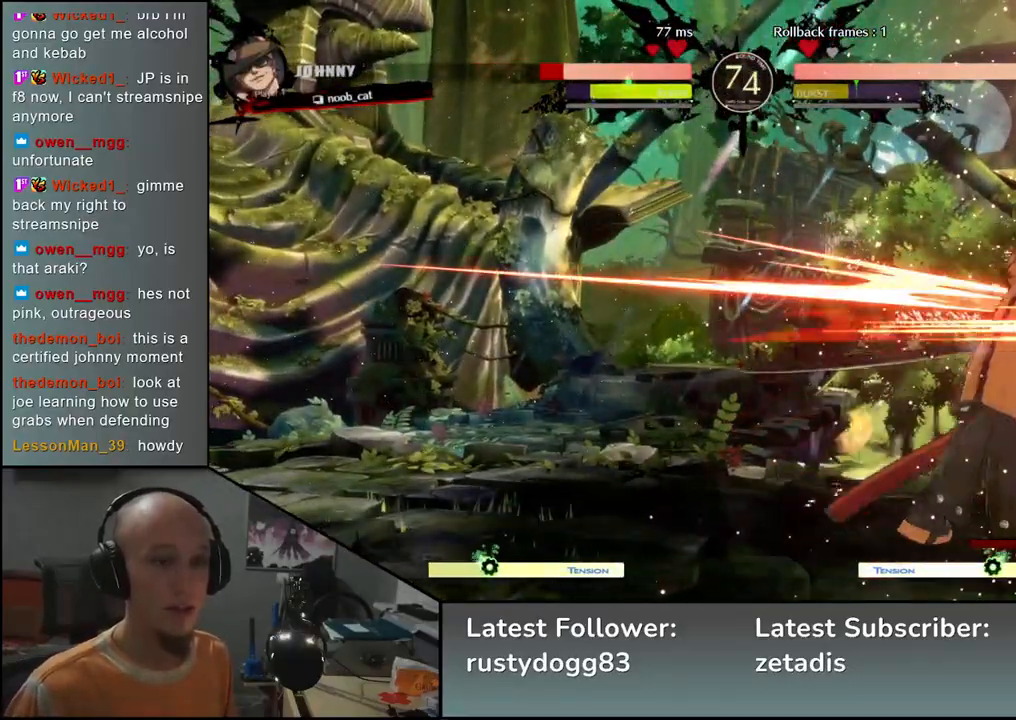
{"buttons": ["TRIANGLE"], "left_stick": "center", "events": [[83, "TRIANGLE", "down"], [167, "TRIANGLE", "up"], [283, "TRIANGLE", "down"], [367, "TRIANGLE", "up"], [483, "TRIANGLE", "down"]]}
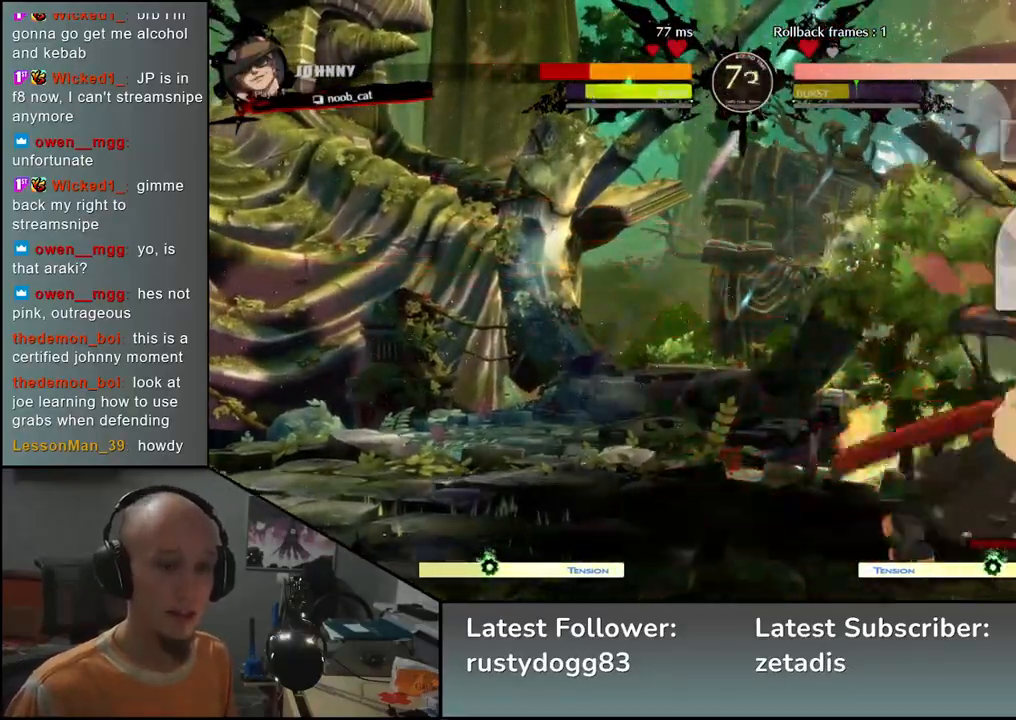
{"buttons": [], "left_stick": "center", "events": [[83, "TRIANGLE", "up"]]}
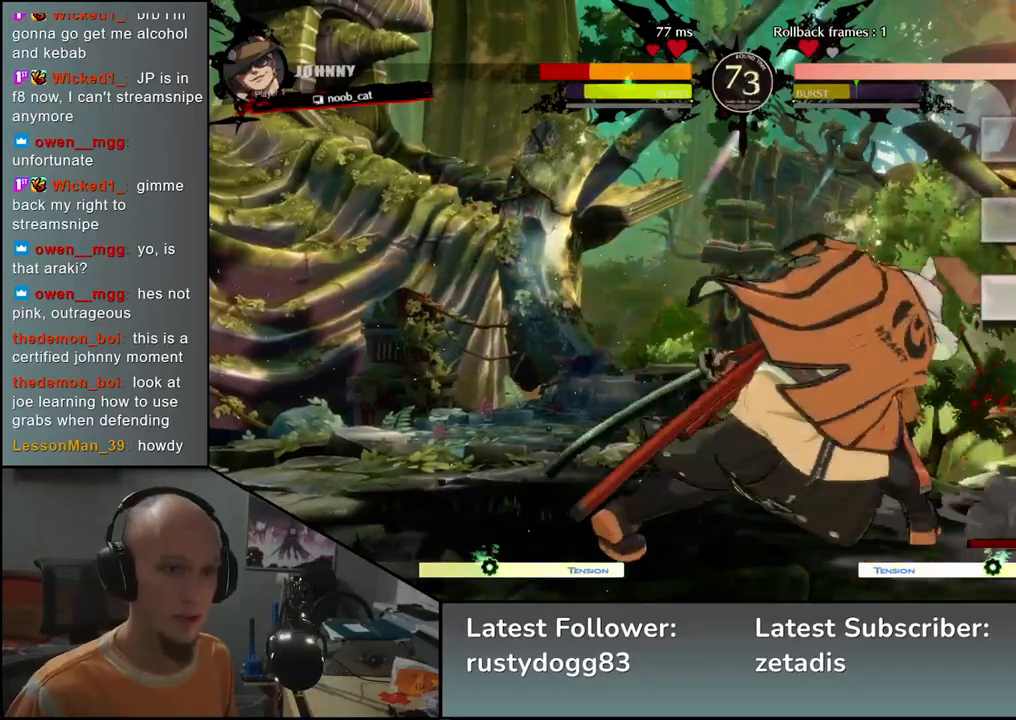
{"buttons": [], "left_stick": "right", "events": [[67, "left_stick", "left"], [317, "left_stick", "right"]]}
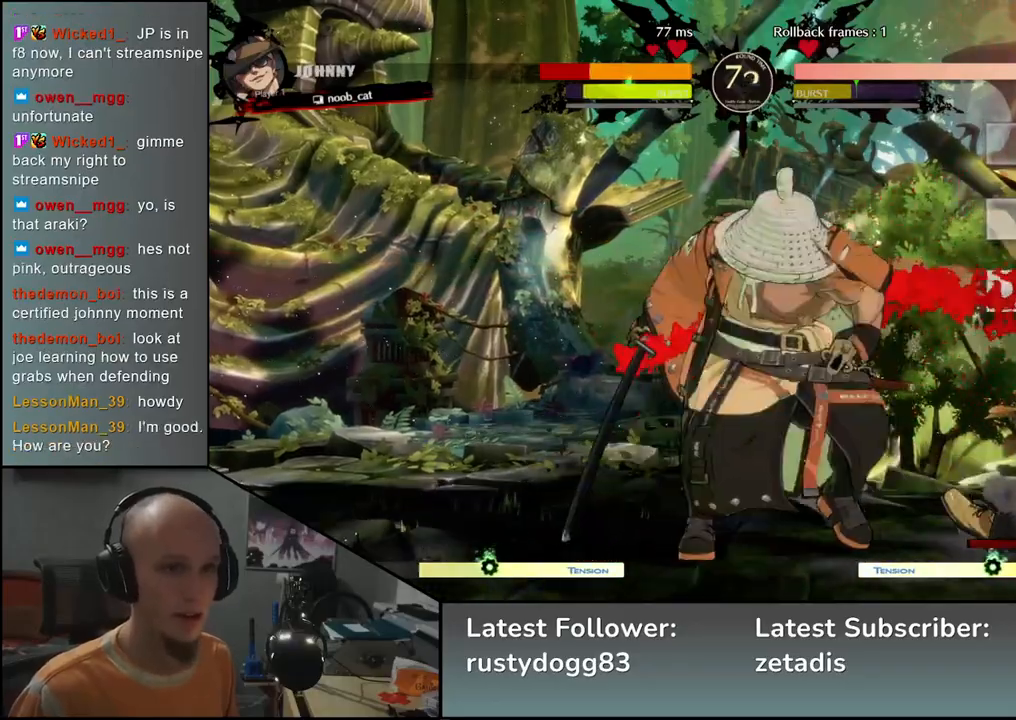
{"buttons": ["SQUARE"], "left_stick": "right", "events": [[367, "SQUARE", "down"]]}
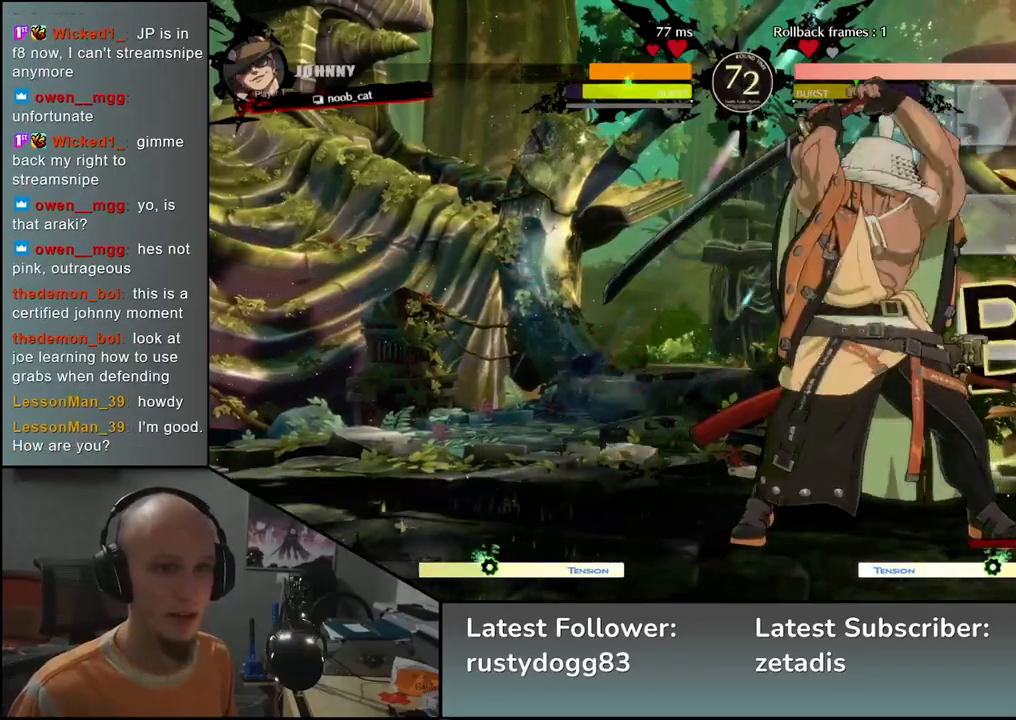
{"buttons": ["SQUARE", "TRIANGLE", "R1", "R2"], "left_stick": "right", "events": [[17, "SQUARE", "up"], [400, "SQUARE", "down"], [417, "R1", "down"], [417, "R2", "down"], [417, "TRIANGLE", "down"]]}
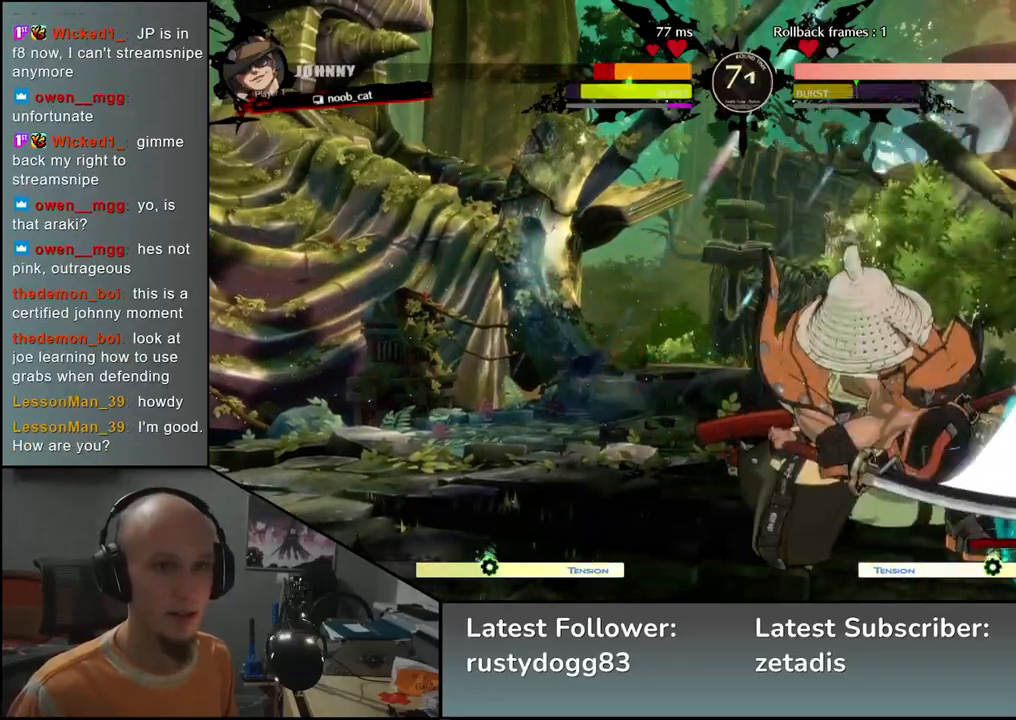
{"buttons": [], "left_stick": "down", "events": [[17, "SQUARE", "up"], [17, "TRIANGLE", "up"], [67, "R1", "up"], [83, "R2", "up"], [417, "left_stick", "center"], [500, "left_stick", "down"]]}
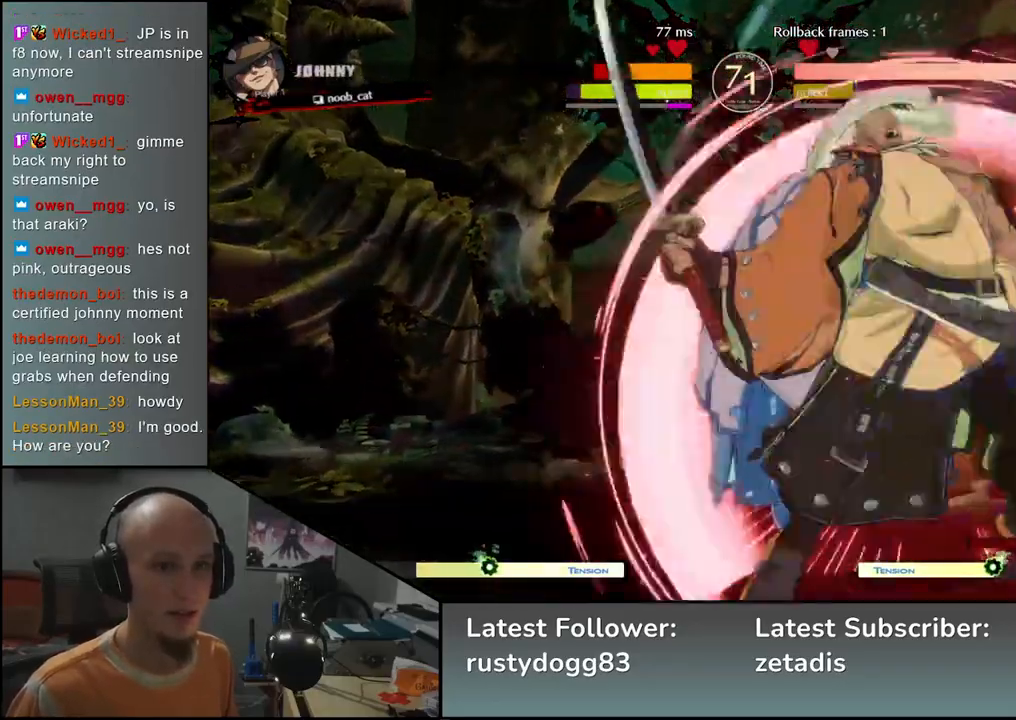
{"buttons": [], "left_stick": "down", "events": [[100, "TRIANGLE", "down"], [167, "TRIANGLE", "up"], [250, "TRIANGLE", "down"], [300, "TRIANGLE", "up"], [417, "TRIANGLE", "down"], [467, "TRIANGLE", "up"]]}
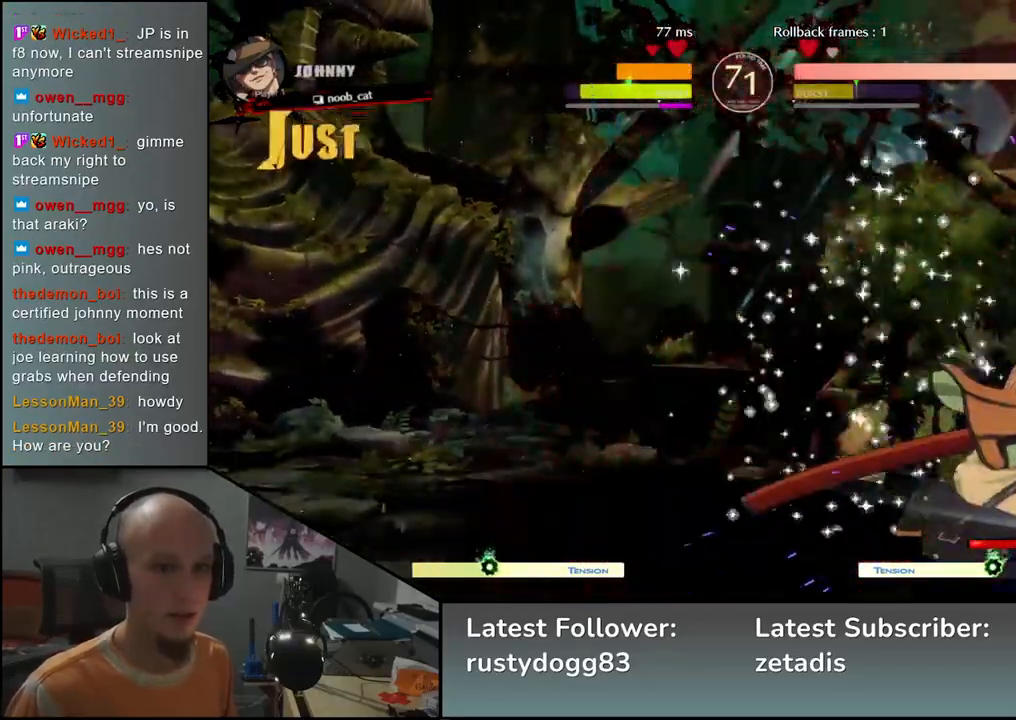
{"buttons": [], "left_stick": "center", "events": [[133, "left_stick", "center"], [217, "SQUARE", "down"], [300, "SQUARE", "up"]]}
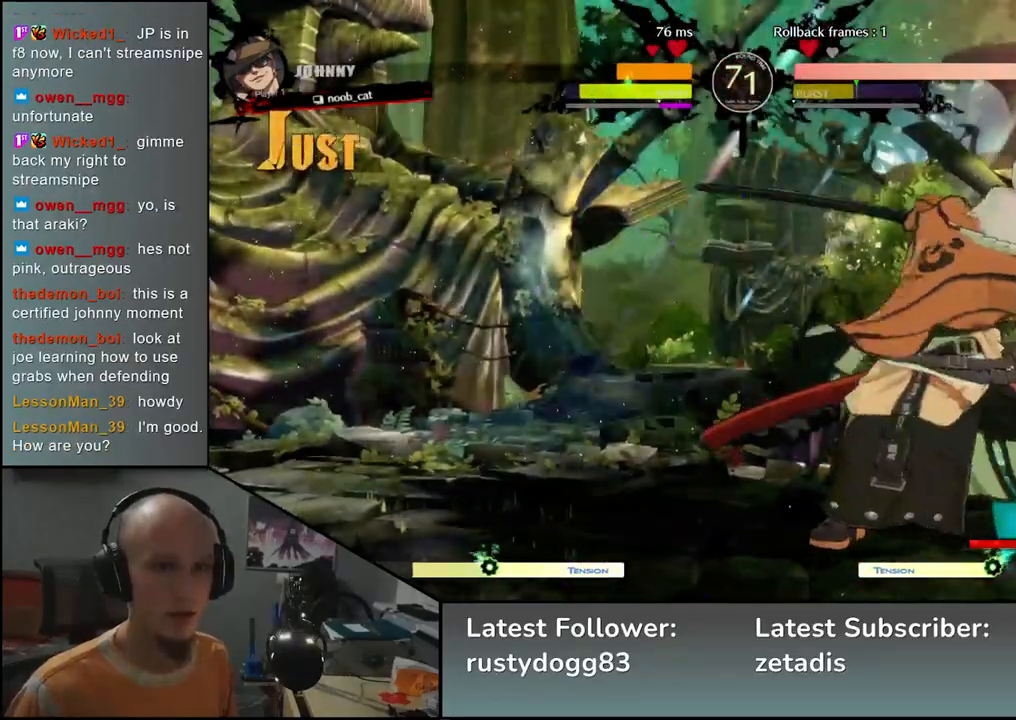
{"buttons": [], "left_stick": "center", "events": [[100, "left_stick", "left"], [167, "left_stick", "down"], [300, "left_stick", "left"], [317, "SQUARE", "down"], [417, "SQUARE", "up"], [417, "left_stick", "center"]]}
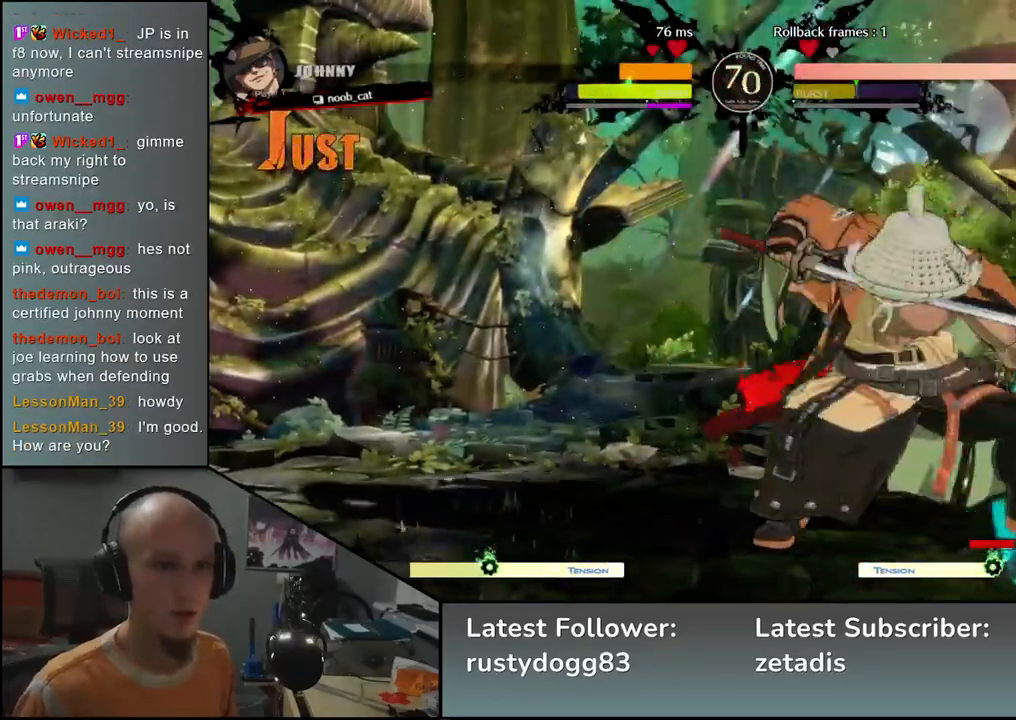
{"buttons": ["SQUARE", "TRIANGLE", "R1", "R2"], "left_stick": "right", "events": [[383, "left_stick", "right"], [433, "R2", "down"], [450, "SQUARE", "down"], [467, "R1", "down"], [467, "TRIANGLE", "down"]]}
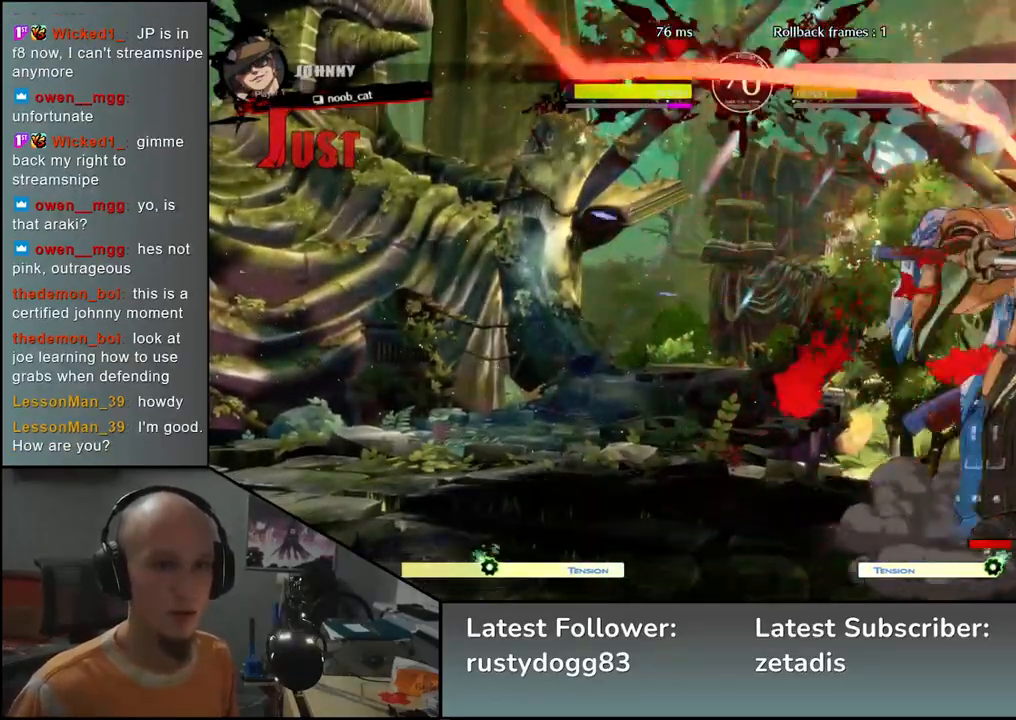
{"buttons": [], "left_stick": "center", "events": [[100, "R1", "up"], [100, "R2", "up"], [100, "SQUARE", "up"], [100, "TRIANGLE", "up"], [317, "left_stick", "center"]]}
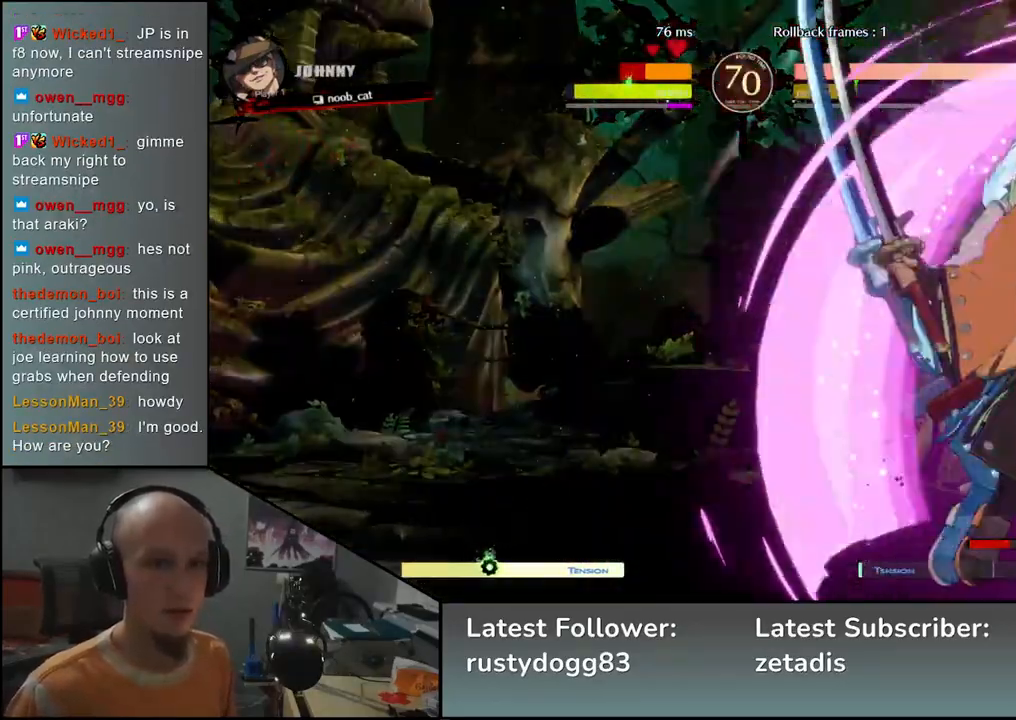
{"buttons": [], "left_stick": "down", "events": [[283, "left_stick", "down"], [333, "SQUARE", "down"], [417, "SQUARE", "up"]]}
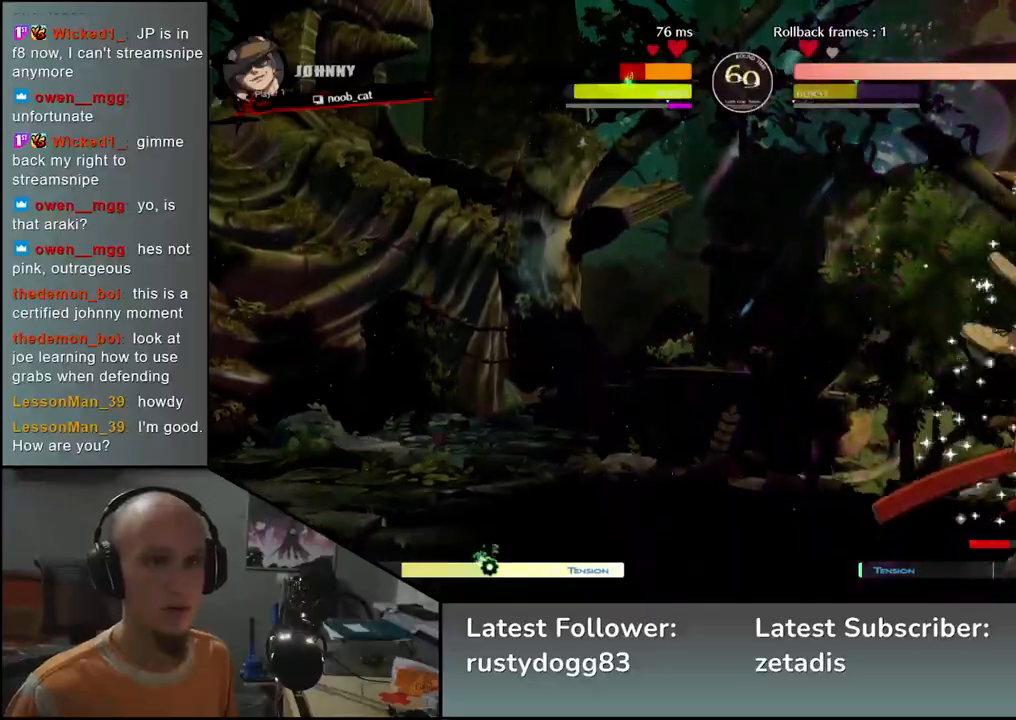
{"buttons": [], "left_stick": "down", "events": [[17, "SQUARE", "down"], [83, "SQUARE", "up"]]}
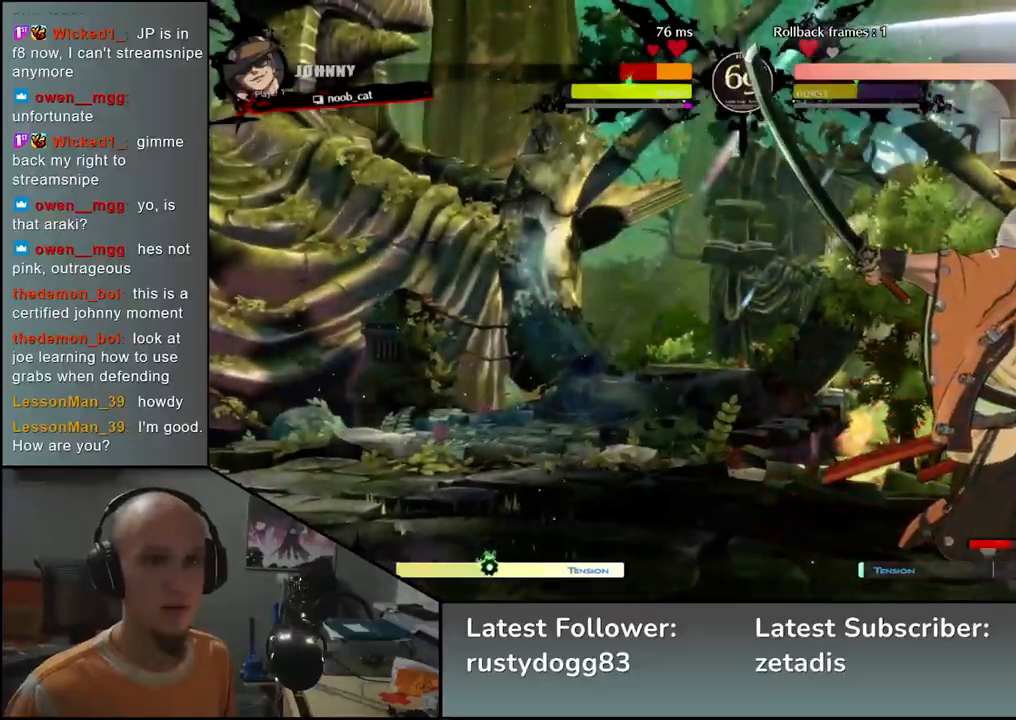
{"buttons": [], "left_stick": "center", "events": [[100, "left_stick", "center"], [267, "left_stick", "left"], [500, "left_stick", "center"]]}
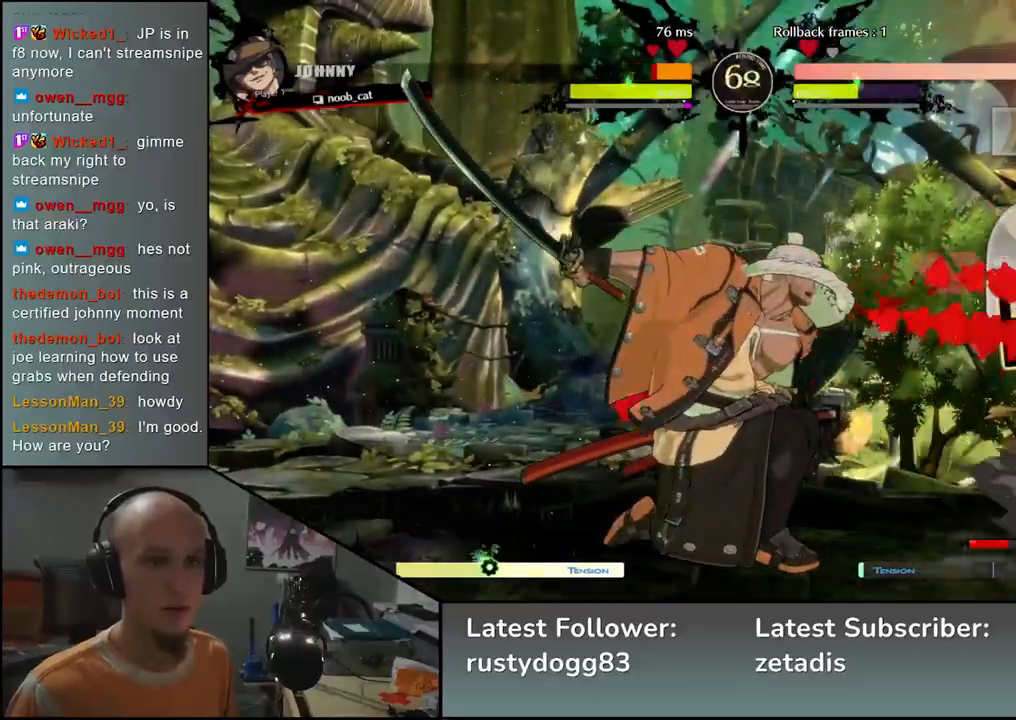
{"buttons": ["SQUARE"], "left_stick": "right", "events": [[17, "left_stick", "right"], [83, "SQUARE", "down"], [183, "SQUARE", "up"], [267, "SQUARE", "down"], [350, "SQUARE", "up"], [433, "SQUARE", "down"]]}
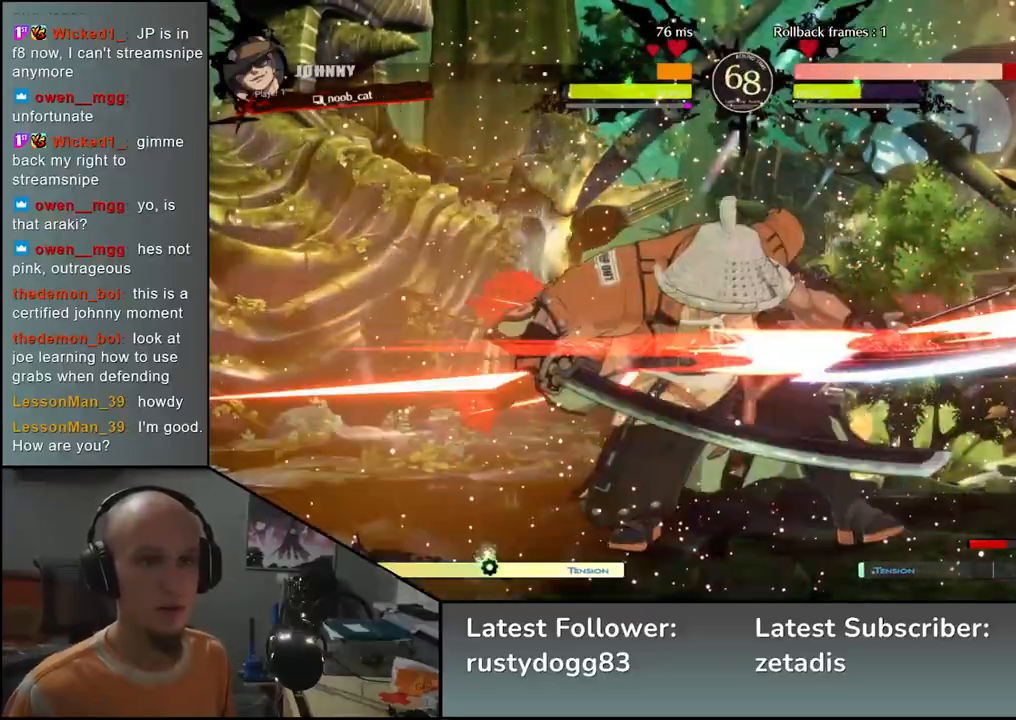
{"buttons": [], "left_stick": "left", "events": [[33, "SQUARE", "up"], [300, "left_stick", "left"]]}
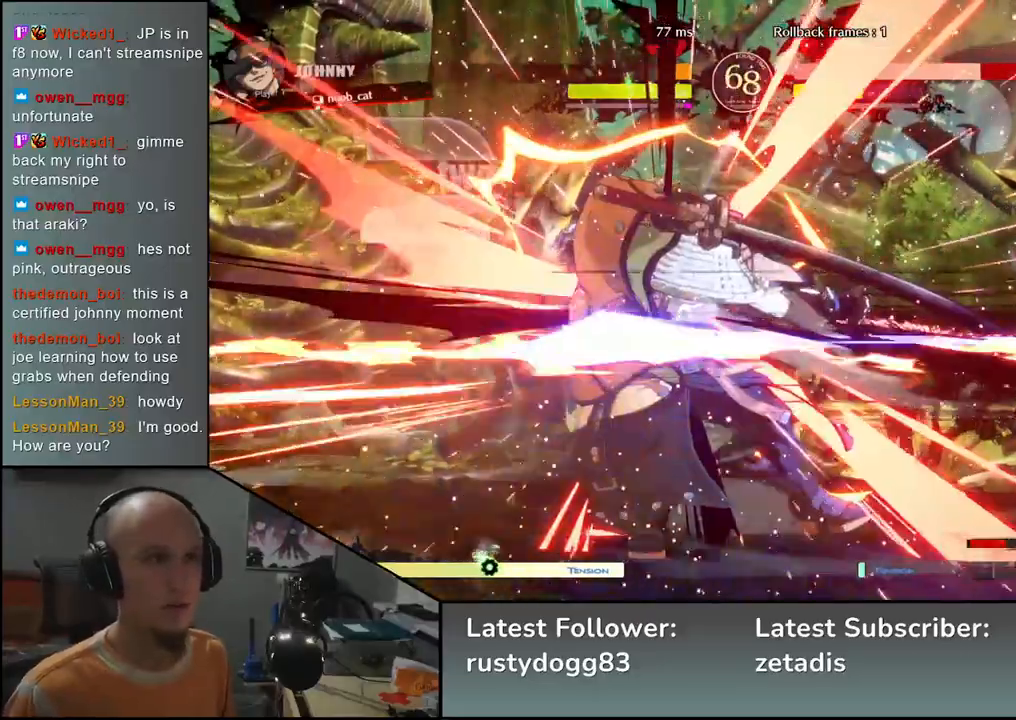
{"buttons": [], "left_stick": "left", "events": []}
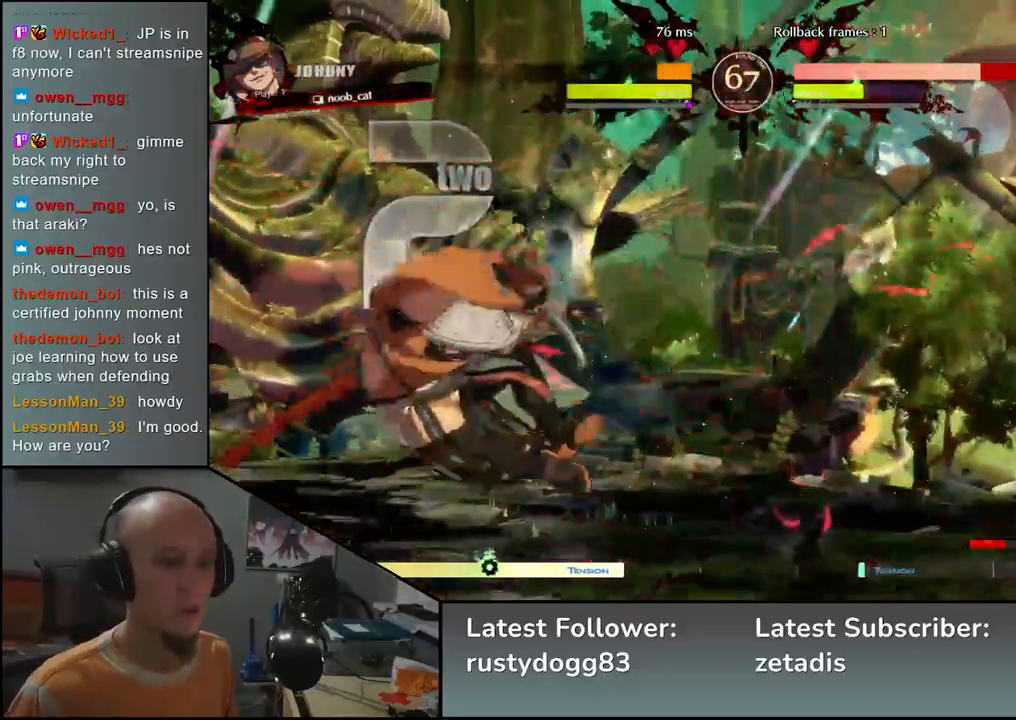
{"buttons": [], "left_stick": "left", "events": []}
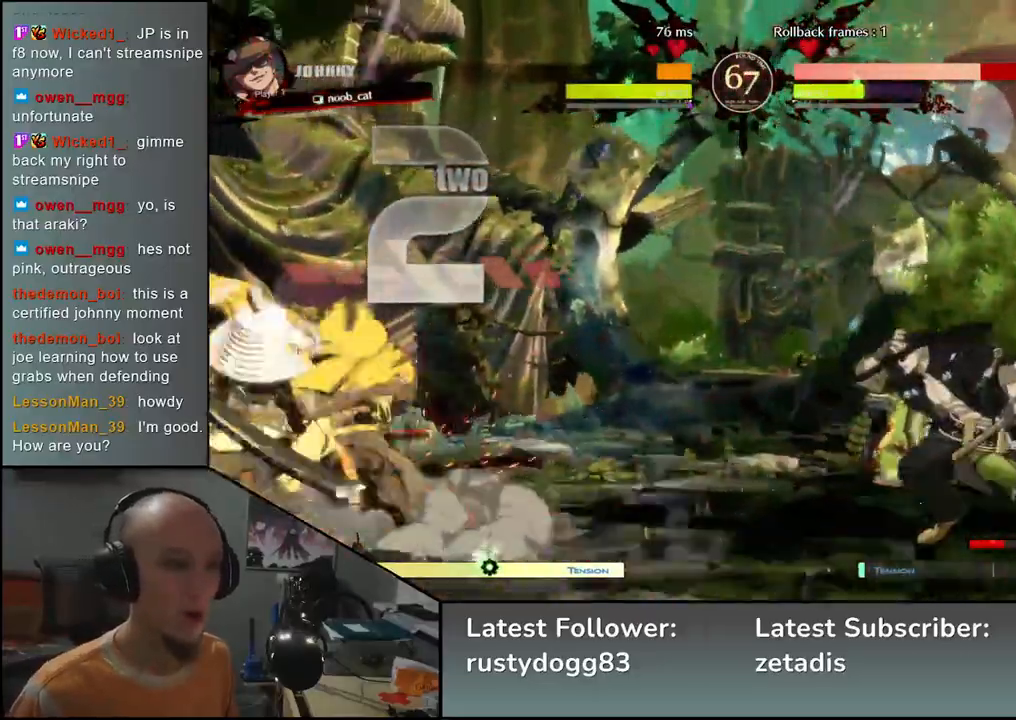
{"buttons": [], "left_stick": "left", "events": []}
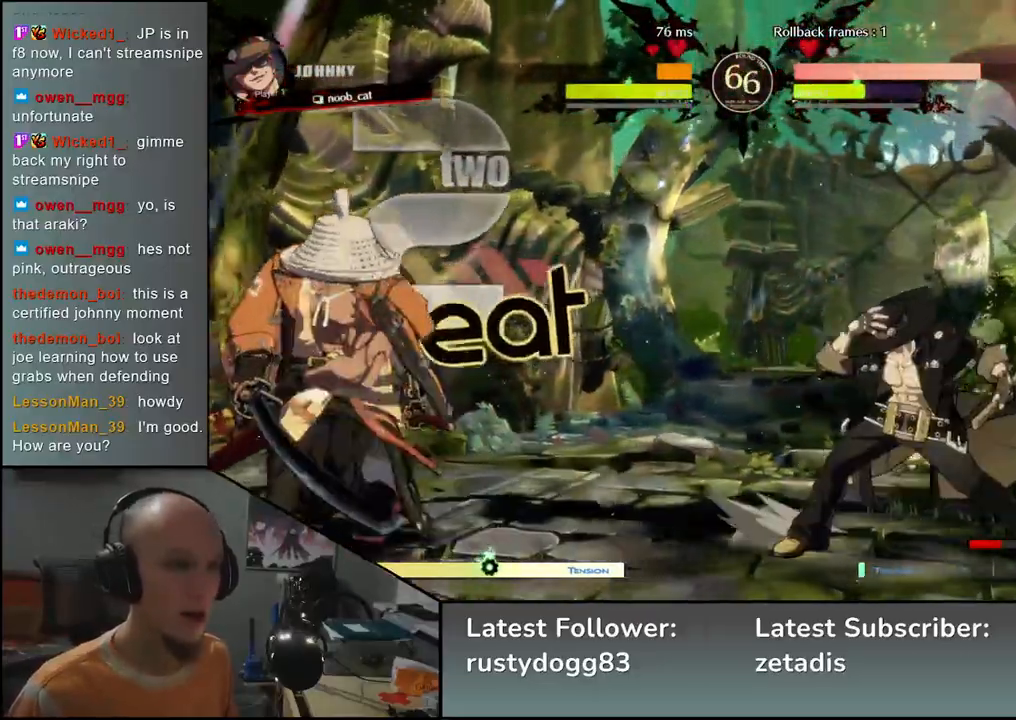
{"buttons": ["L1"], "left_stick": "right", "events": [[100, "left_stick", "down"], [167, "left_stick", "right"], [183, "L1", "down"]]}
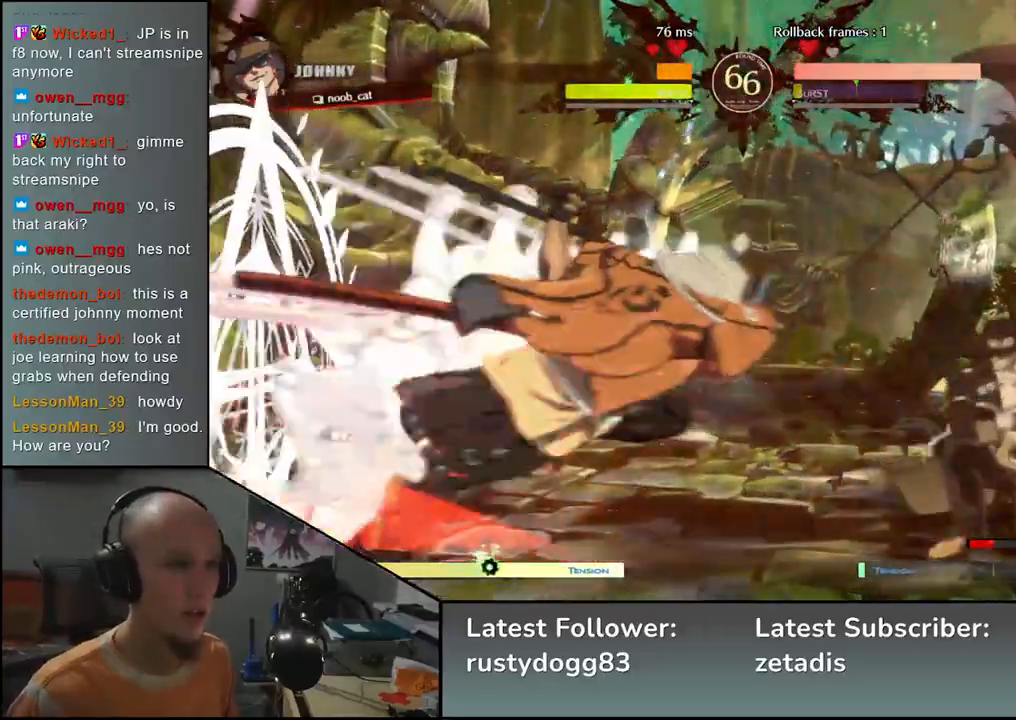
{"buttons": [], "left_stick": "center", "events": [[167, "L1", "up"], [383, "left_stick", "center"]]}
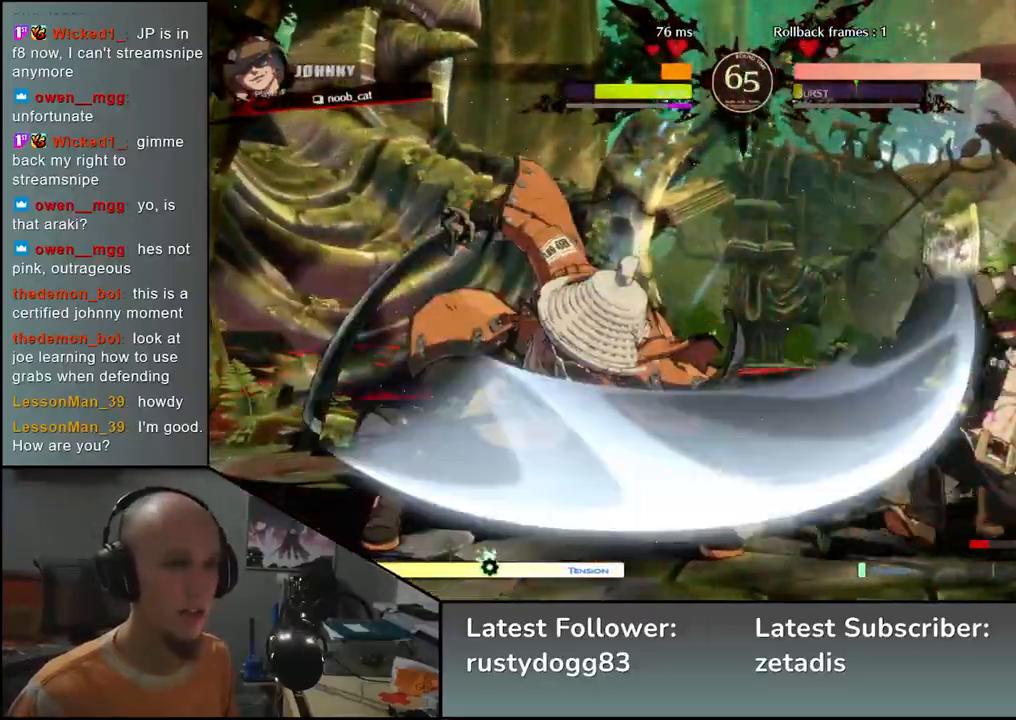
{"buttons": [], "left_stick": "center", "events": [[50, "TRIANGLE", "down"], [150, "TRIANGLE", "up"], [250, "TRIANGLE", "down"], [317, "TRIANGLE", "up"], [417, "TRIANGLE", "down"], [483, "TRIANGLE", "up"]]}
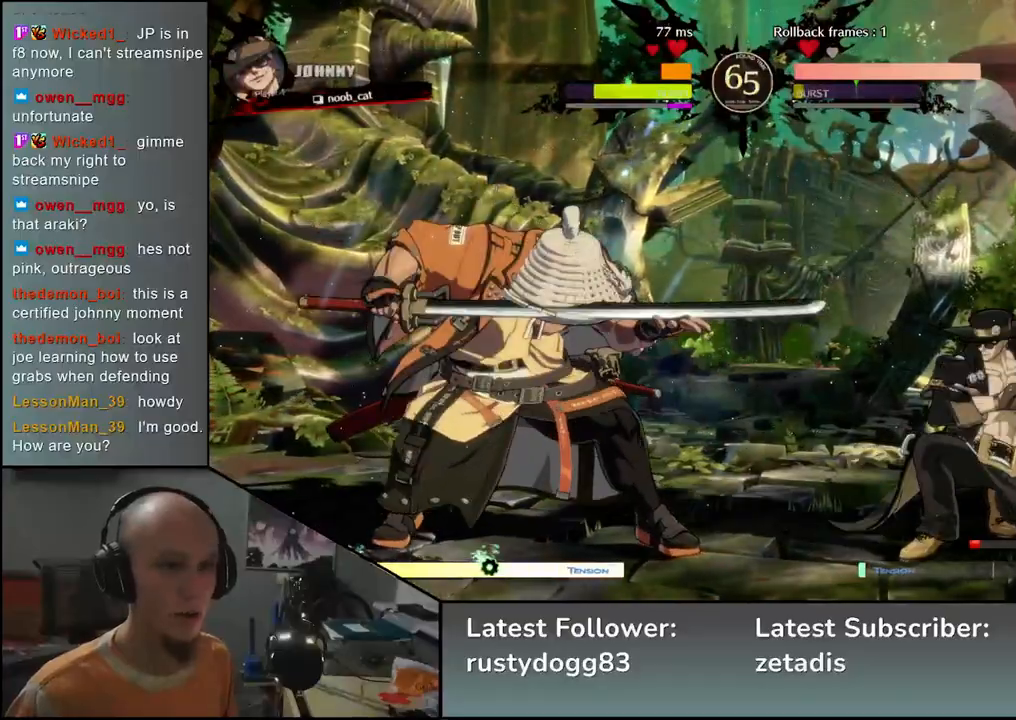
{"buttons": [], "left_stick": "right", "events": [[100, "TRIANGLE", "down"], [167, "TRIANGLE", "up"], [300, "TRIANGLE", "down"], [383, "TRIANGLE", "up"], [467, "left_stick", "right"]]}
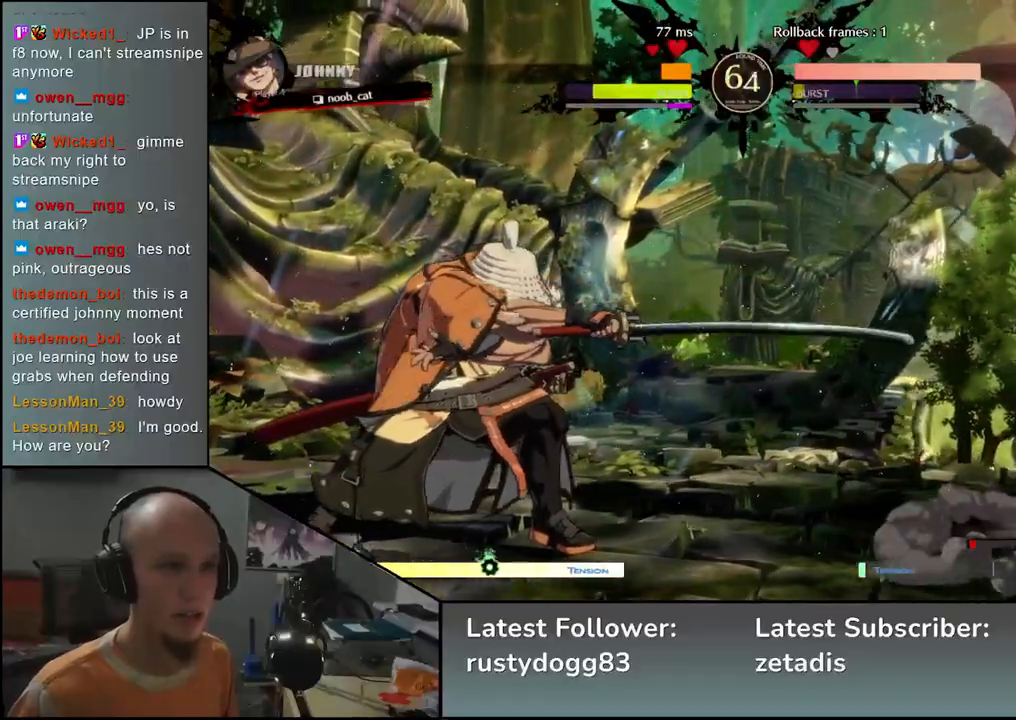
{"buttons": [], "left_stick": "left", "events": [[167, "SQUARE", "down"], [167, "left_stick", "left"], [267, "SQUARE", "up"], [317, "left_stick", "center"], [483, "left_stick", "left"]]}
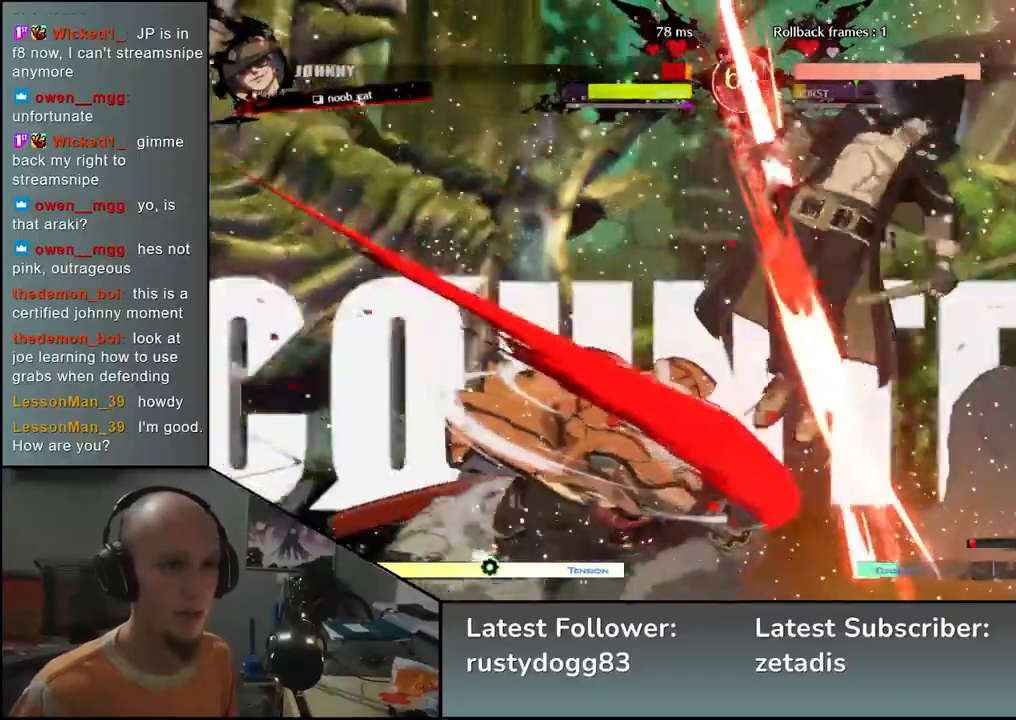
{"buttons": [], "left_stick": "center", "events": [[133, "left_stick", "down"], [183, "left_stick", "right"], [250, "left_stick", "down"], [400, "left_stick", "center"]]}
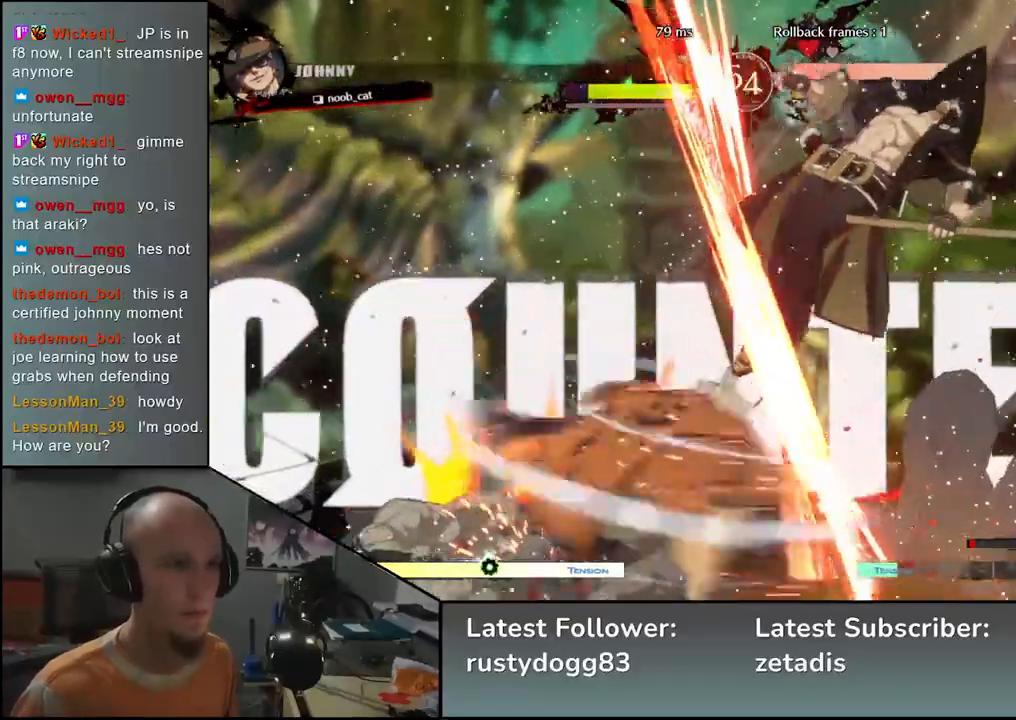
{"buttons": [], "left_stick": "center", "events": [[383, "TRIANGLE", "down"], [483, "TRIANGLE", "up"]]}
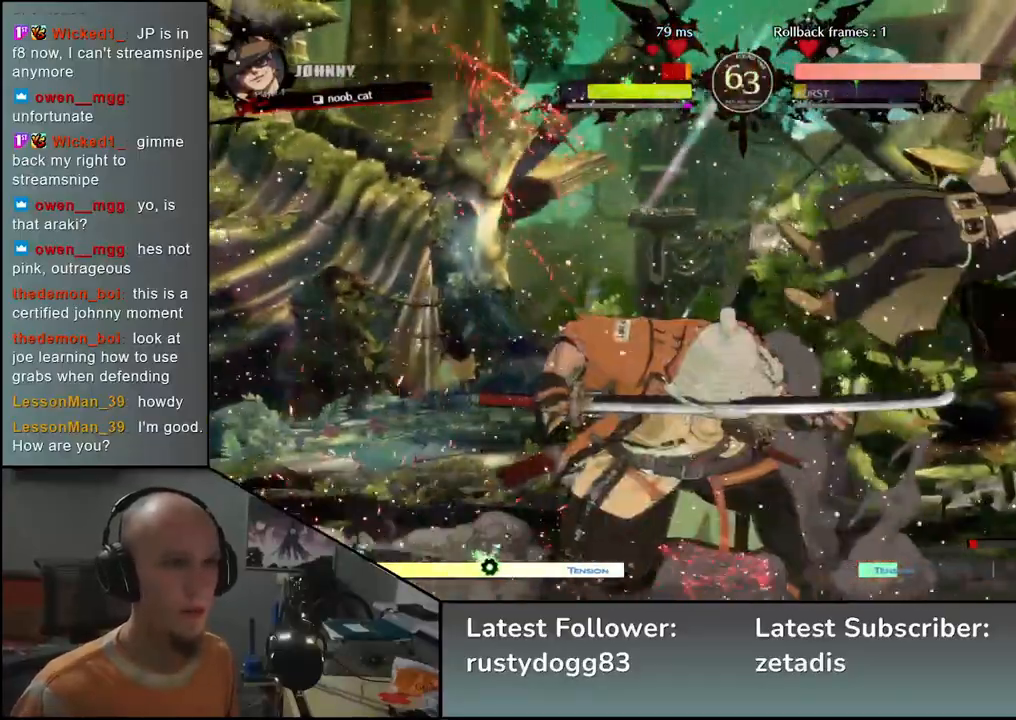
{"buttons": ["TRIANGLE"], "left_stick": "center", "events": [[83, "TRIANGLE", "down"], [183, "TRIANGLE", "up"], [283, "TRIANGLE", "down"], [383, "TRIANGLE", "up"], [483, "TRIANGLE", "down"]]}
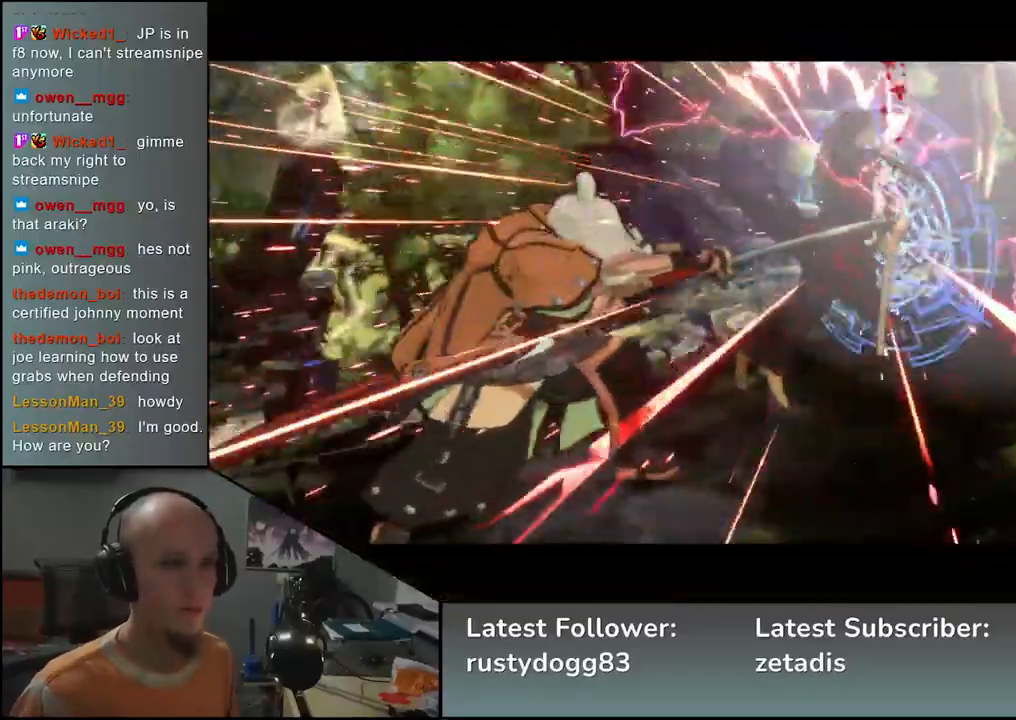
{"buttons": [], "left_stick": "center", "events": [[83, "TRIANGLE", "up"]]}
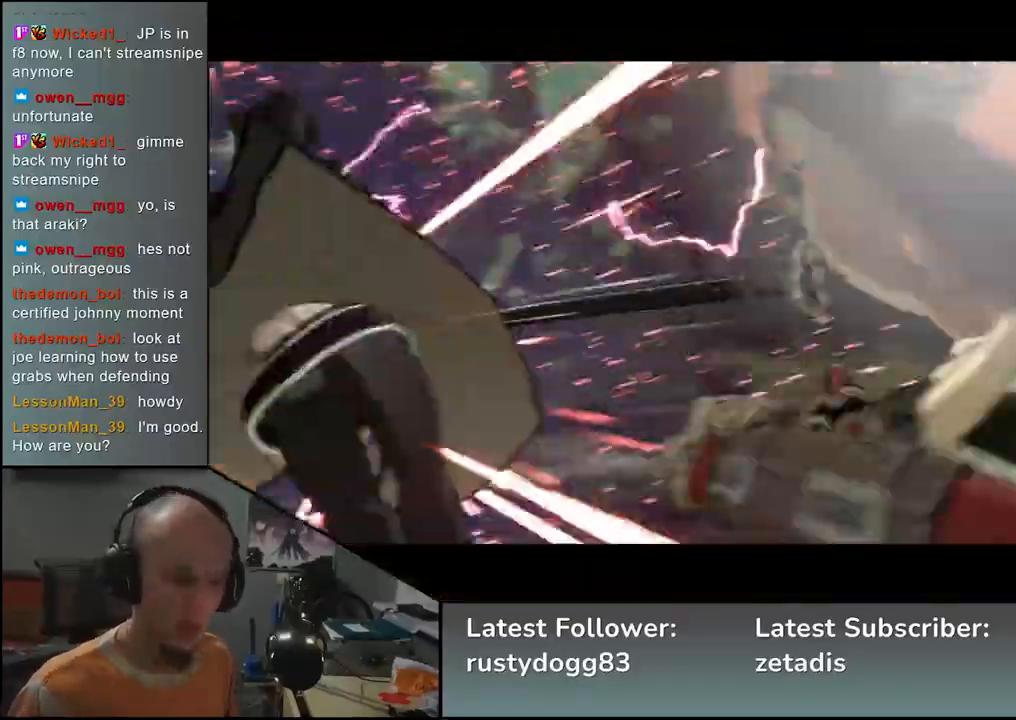
{"buttons": [], "left_stick": "center", "events": []}